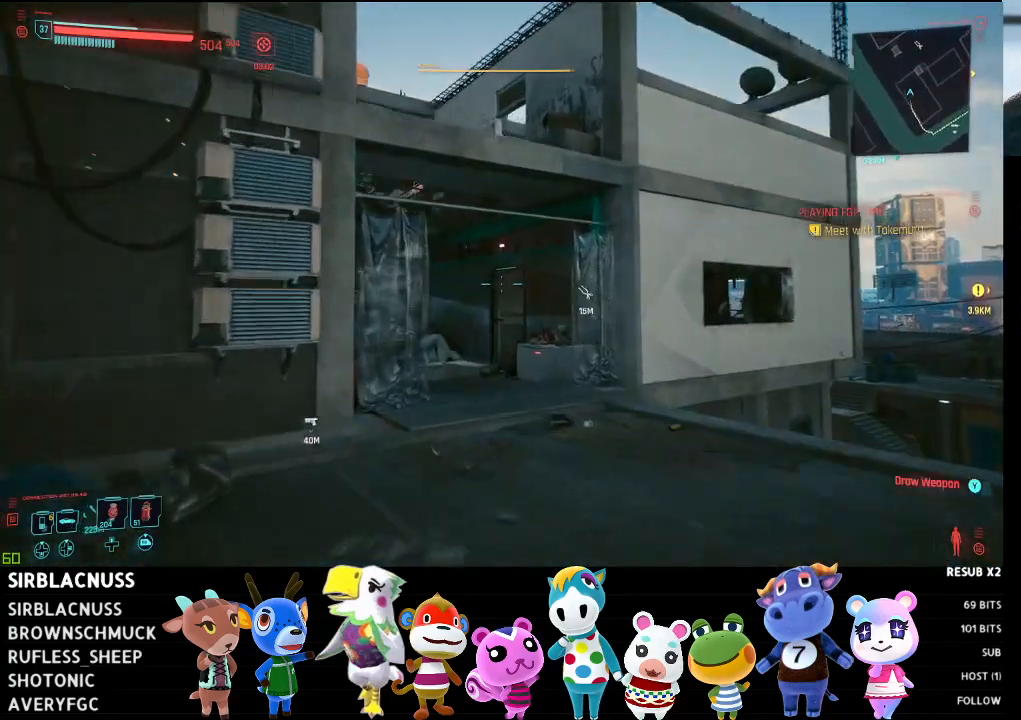
Gameplay with a controller (Xbox layout); each line is a JSON object with the inputs held at the frame after it. "events" lists button and stick changes between this image and that frame as [ms after this image, input, new state], when the widget could be followed in between.
{"buttons": [], "left_stick": "up", "right_stick": "down", "events": [[250, "right_stick", "down"]]}
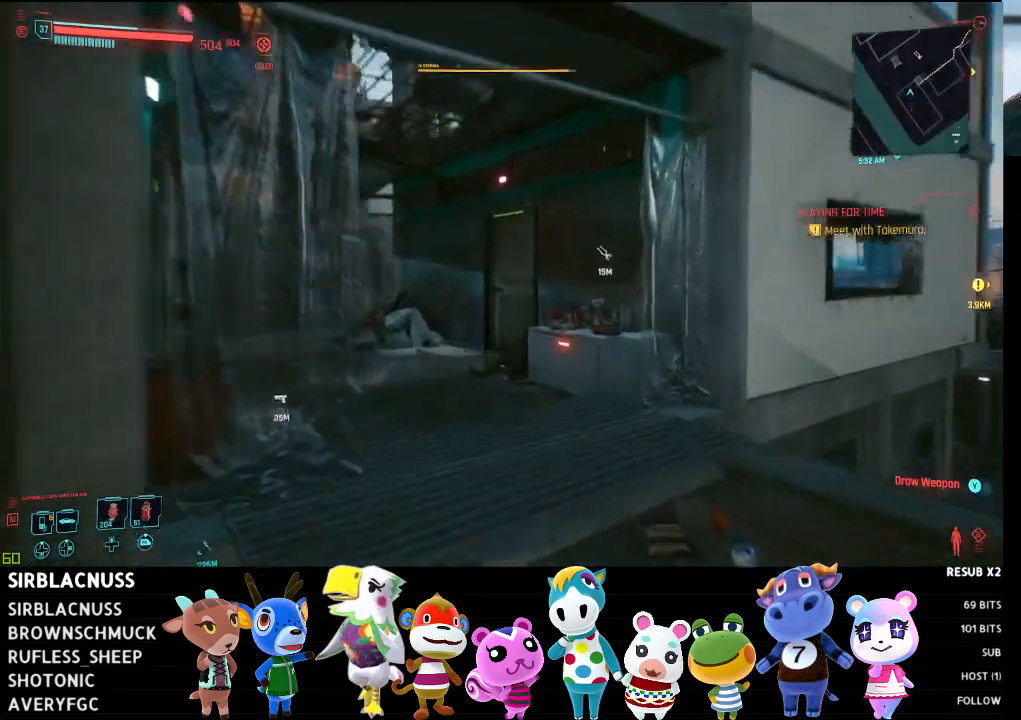
{"buttons": [], "left_stick": "up-left", "right_stick": "down", "events": [[300, "left_stick", "up-left"]]}
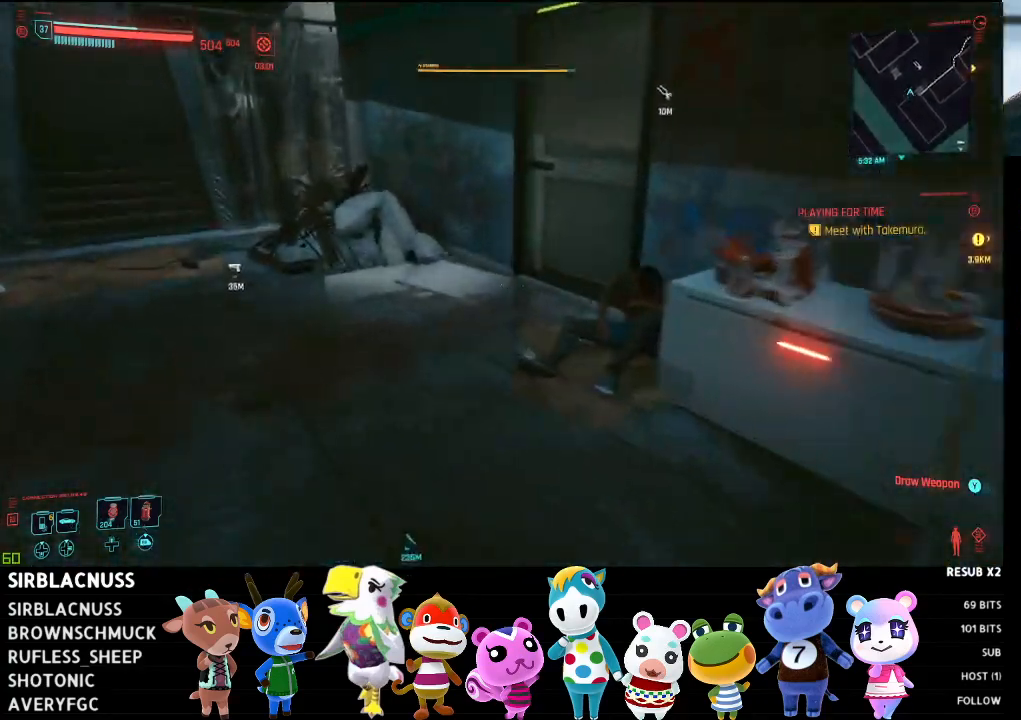
{"buttons": [], "left_stick": "up", "right_stick": "up-right", "events": [[17, "right_stick", "down-right"], [117, "right_stick", "right"], [383, "right_stick", "up-right"], [500, "left_stick", "up"]]}
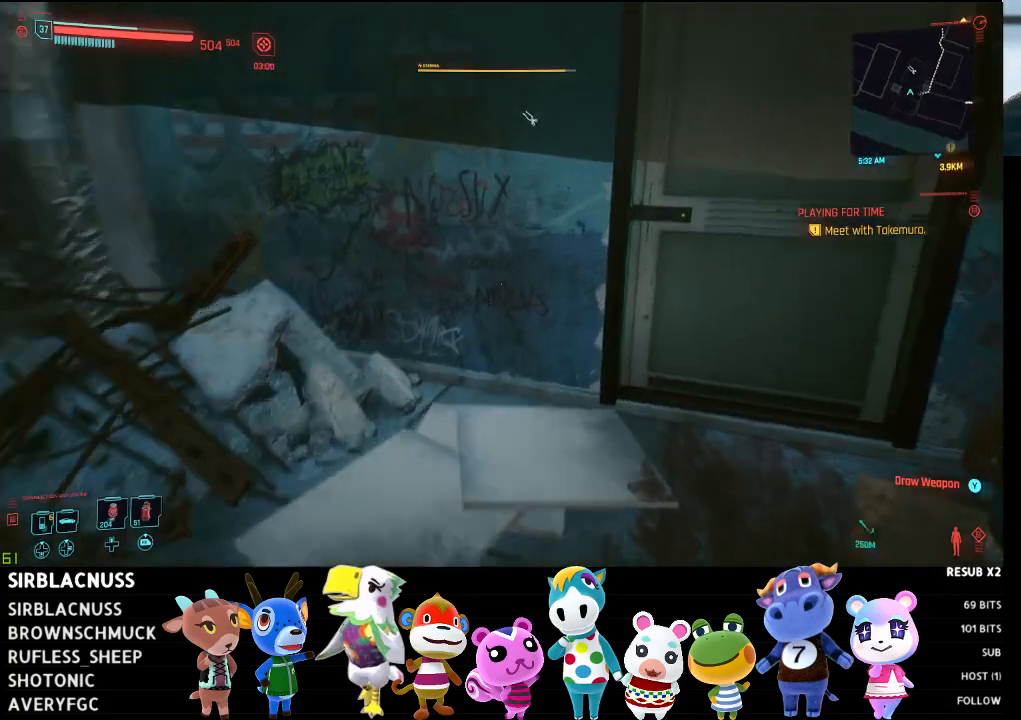
{"buttons": ["X"], "left_stick": "up-right", "right_stick": "center", "events": [[83, "right_stick", "center"], [150, "left_stick", "up-right"], [150, "right_stick", "right"], [350, "right_stick", "center"], [483, "X", "down"]]}
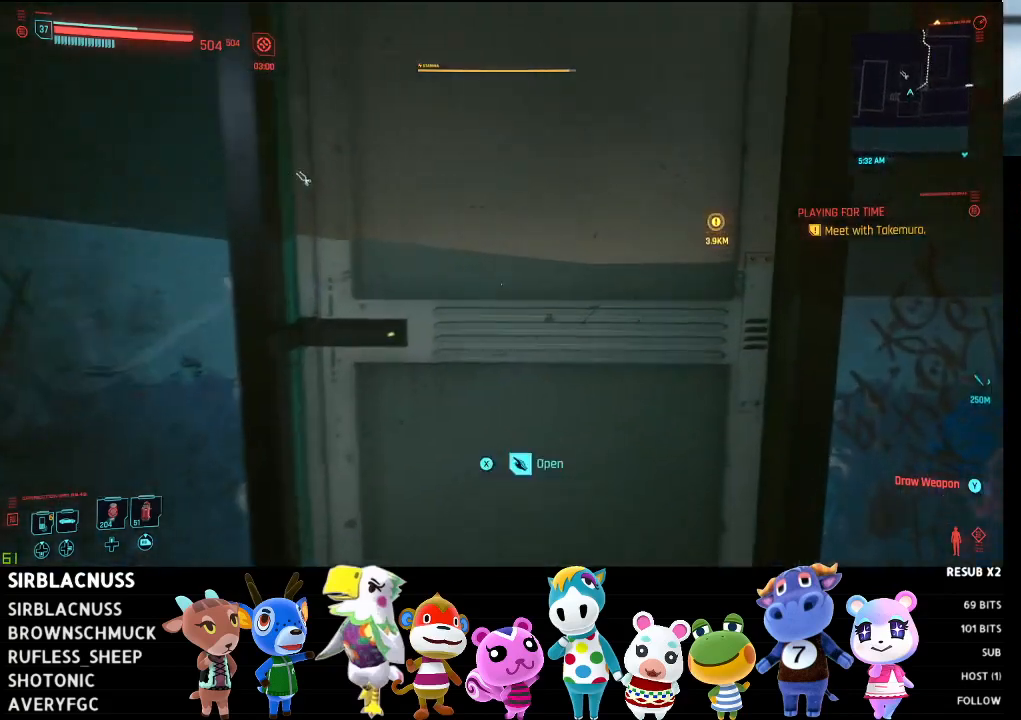
{"buttons": [], "left_stick": "up", "right_stick": "center", "events": [[50, "X", "up"], [50, "left_stick", "center"], [300, "left_stick", "up"]]}
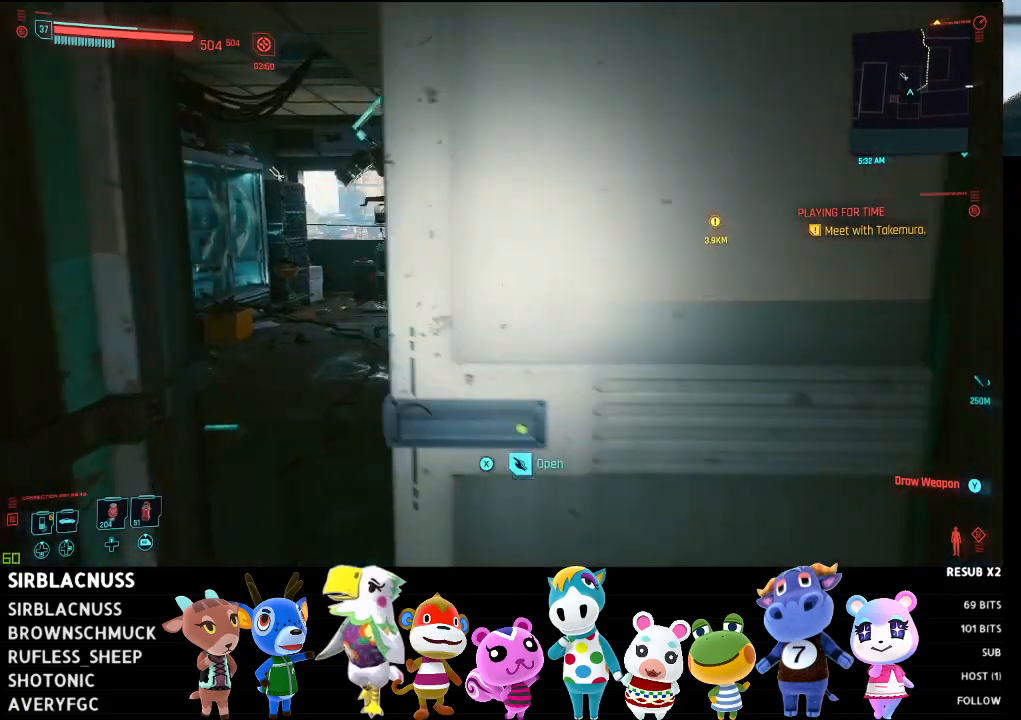
{"buttons": [], "left_stick": "up", "right_stick": "left", "events": [[100, "right_stick", "left"]]}
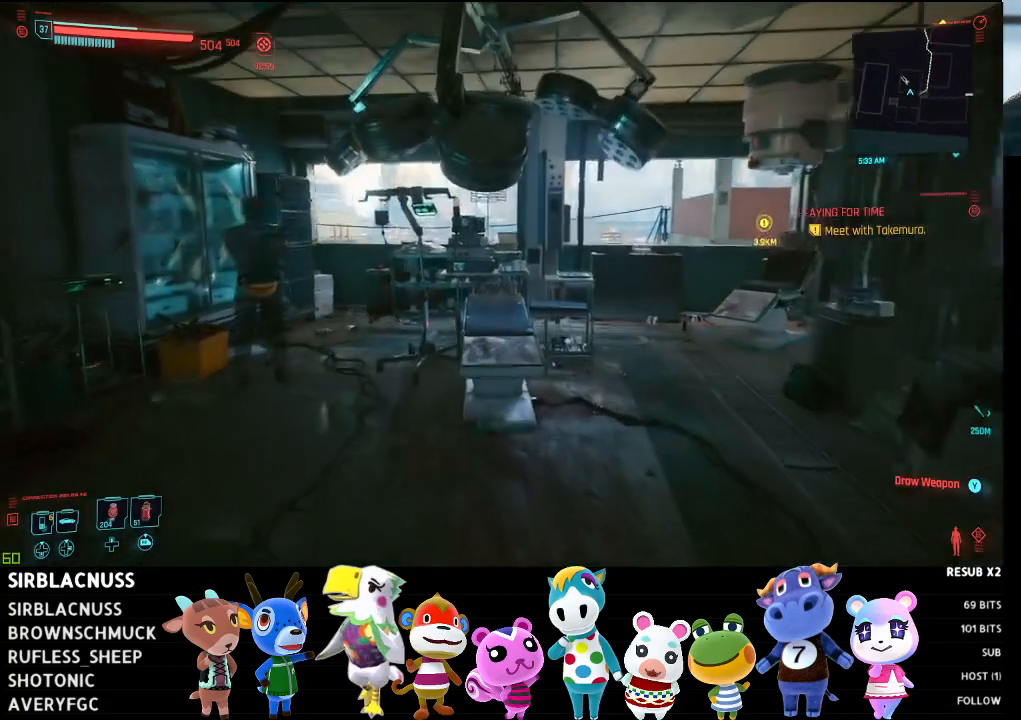
{"buttons": [], "left_stick": "up", "right_stick": "left", "events": []}
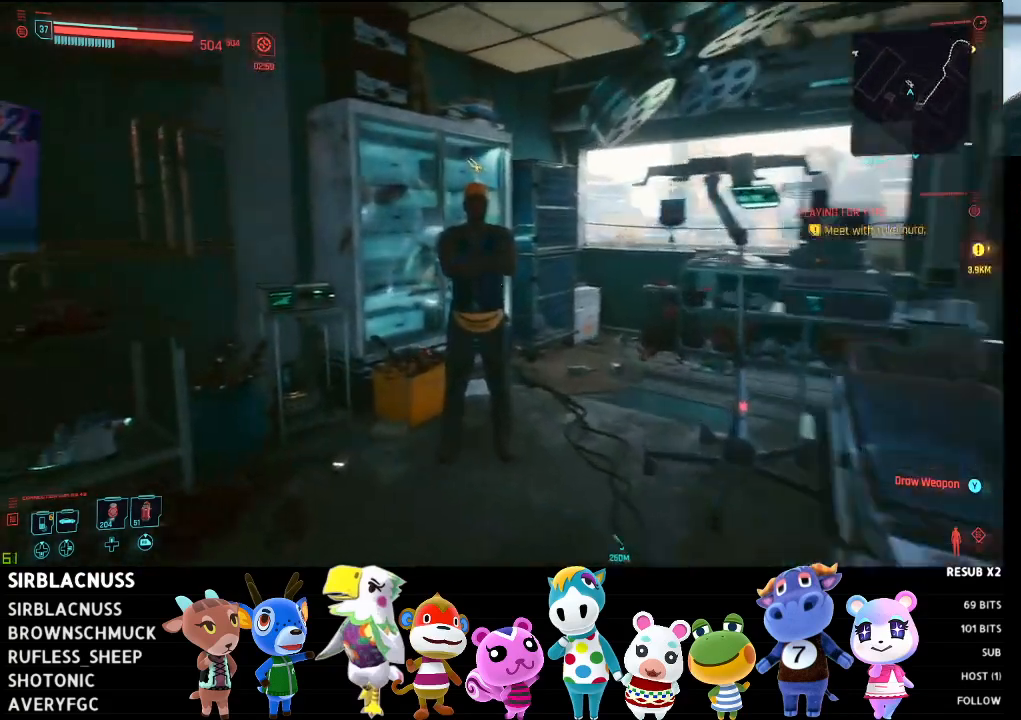
{"buttons": [], "left_stick": "center", "right_stick": "center", "events": [[67, "right_stick", "center"], [500, "left_stick", "center"]]}
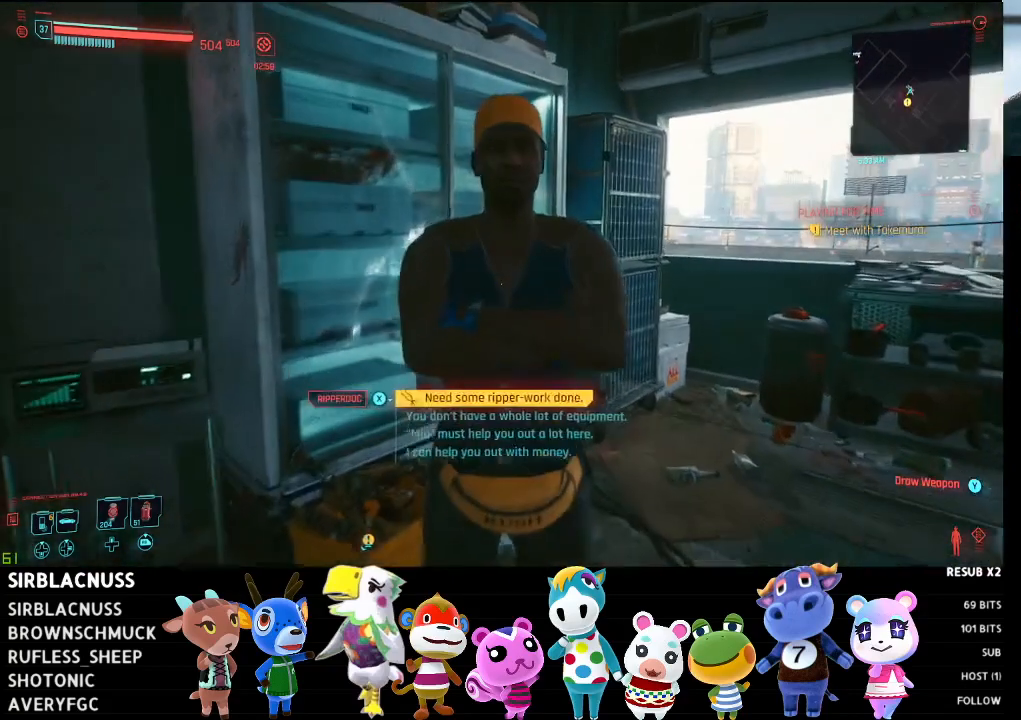
{"buttons": [], "left_stick": "center", "right_stick": "up", "events": [[417, "right_stick", "up"]]}
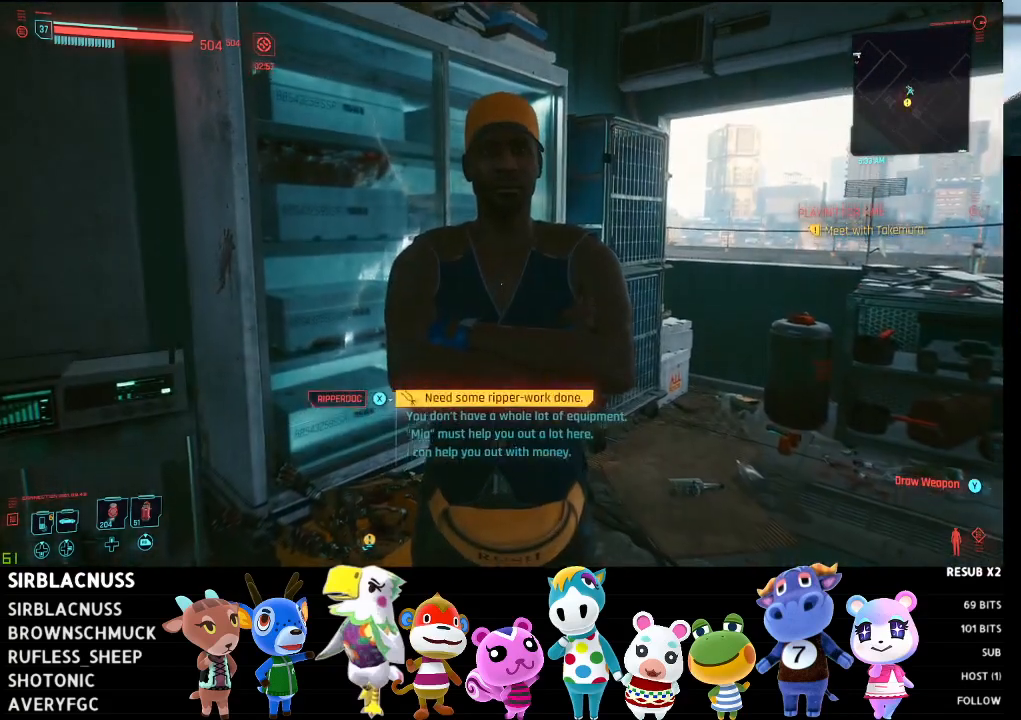
{"buttons": [], "left_stick": "center", "right_stick": "center", "events": [[83, "right_stick", "center"], [300, "X", "down"], [400, "X", "up"]]}
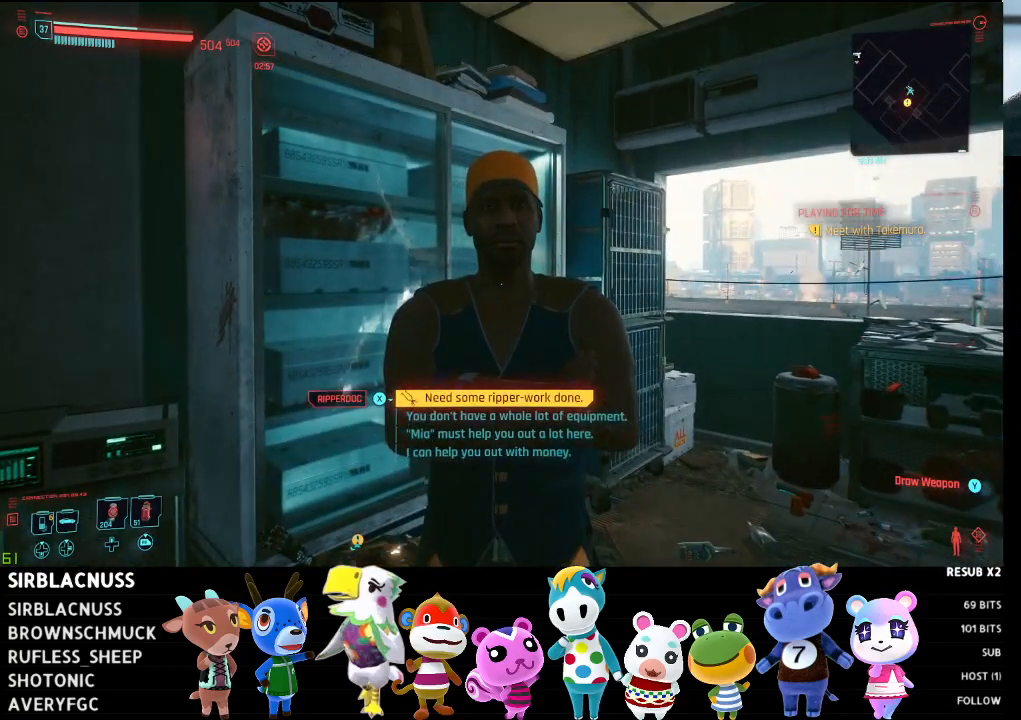
{"buttons": [], "left_stick": "center", "right_stick": "center", "events": []}
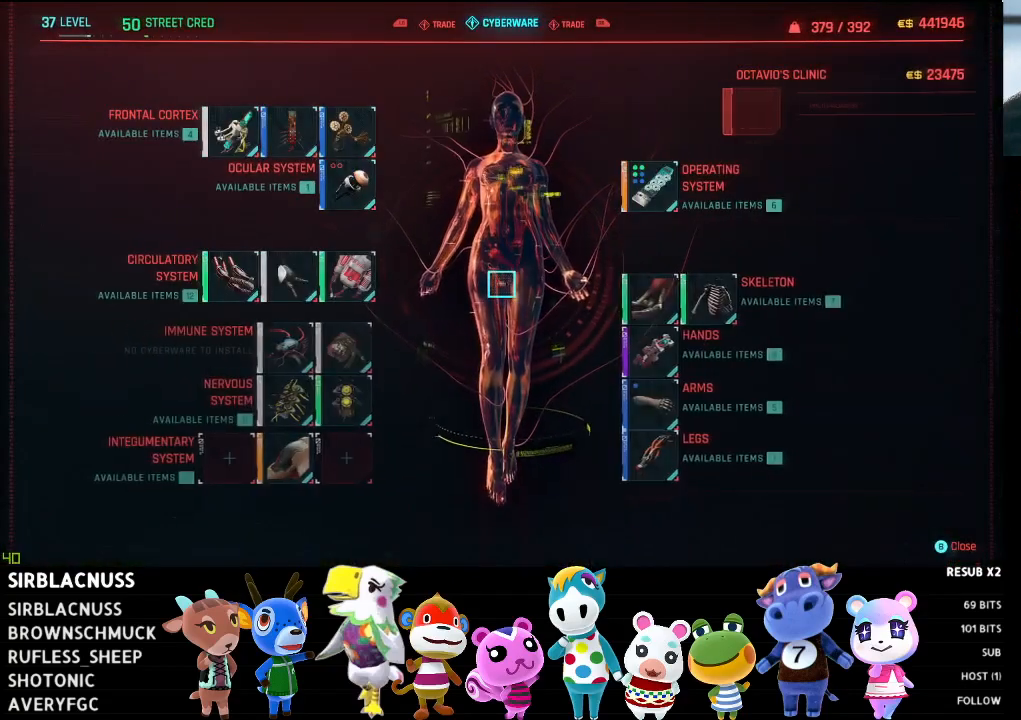
{"buttons": ["DPAD_LEFT"], "left_stick": "center", "right_stick": "center", "events": [[500, "DPAD_LEFT", "down"]]}
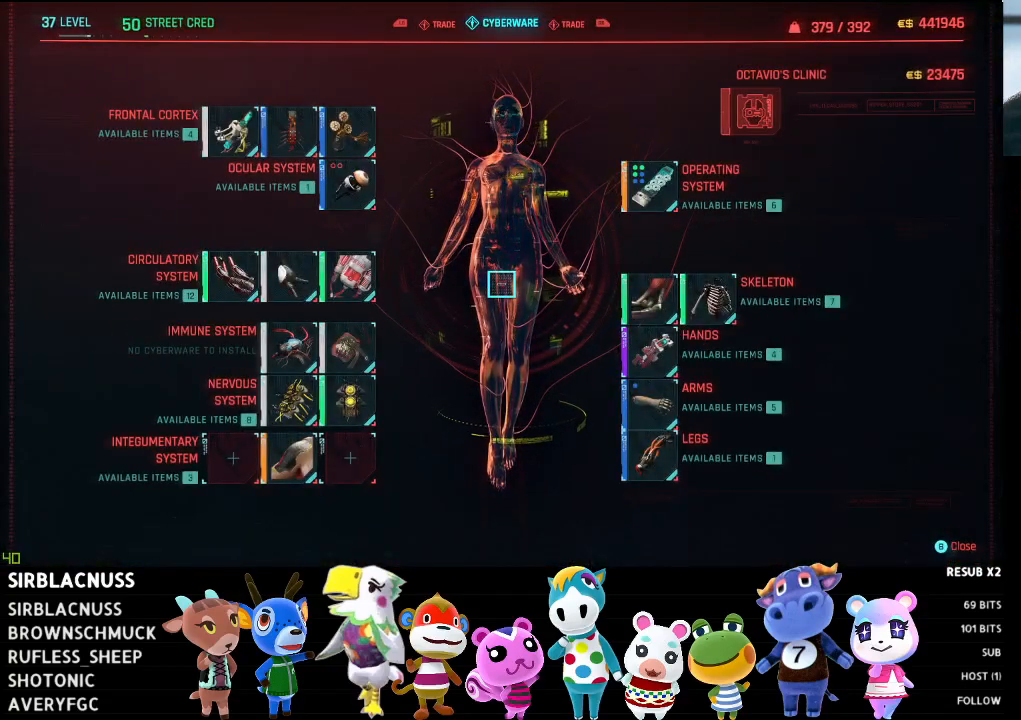
{"buttons": [], "left_stick": "center", "right_stick": "center", "events": [[150, "DPAD_LEFT", "up"], [383, "DPAD_UP", "down"], [500, "DPAD_UP", "up"]]}
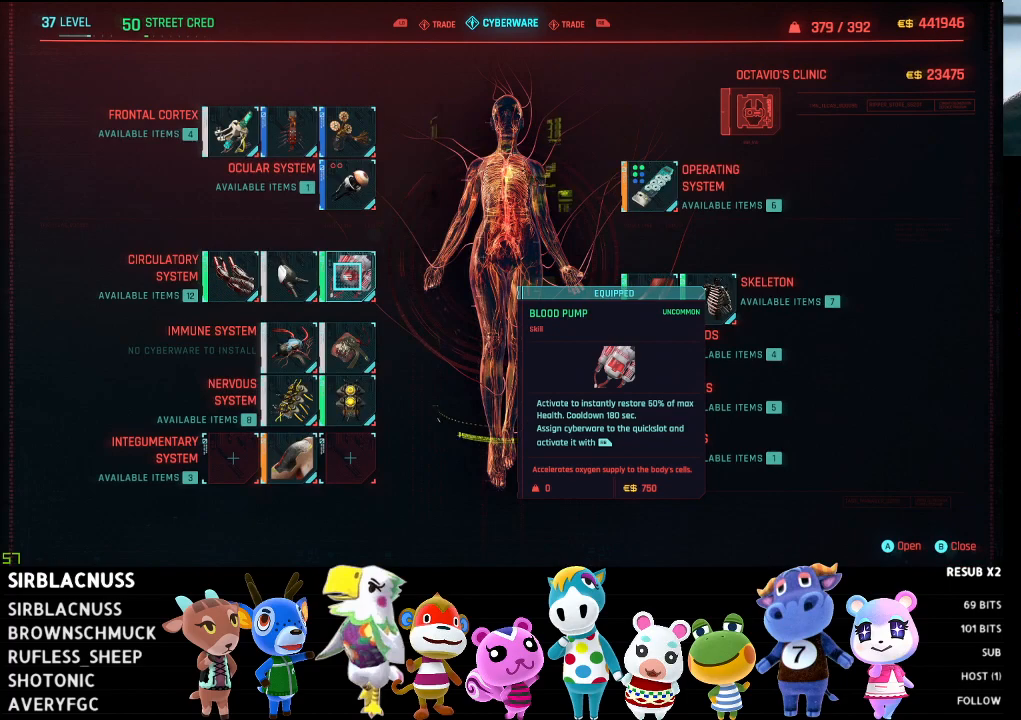
{"buttons": [], "left_stick": "center", "right_stick": "center", "events": []}
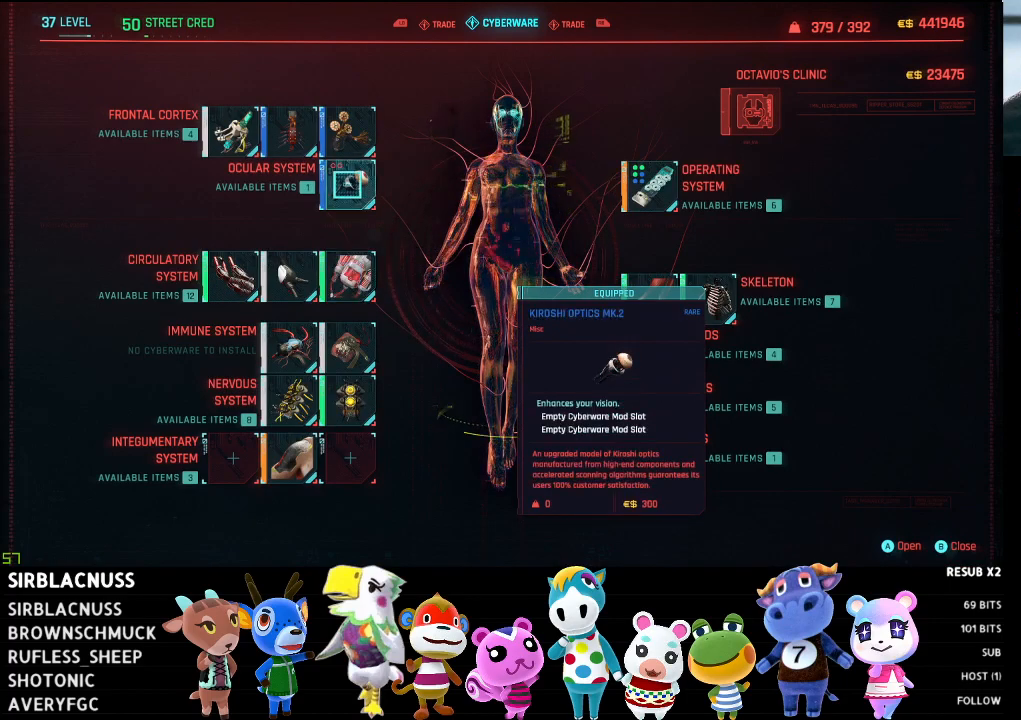
{"buttons": ["DPAD_LEFT"], "left_stick": "center", "right_stick": "center", "events": [[17, "DPAD_UP", "down"], [117, "DPAD_UP", "up"], [383, "DPAD_LEFT", "down"]]}
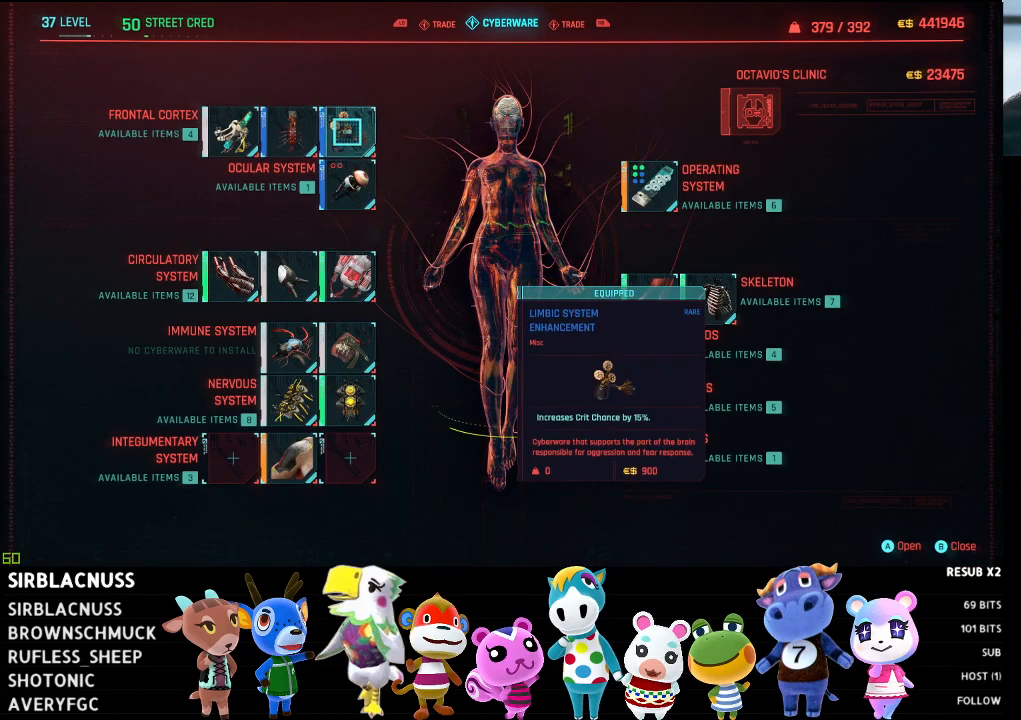
{"buttons": [], "left_stick": "center", "right_stick": "center", "events": [[33, "DPAD_LEFT", "up"]]}
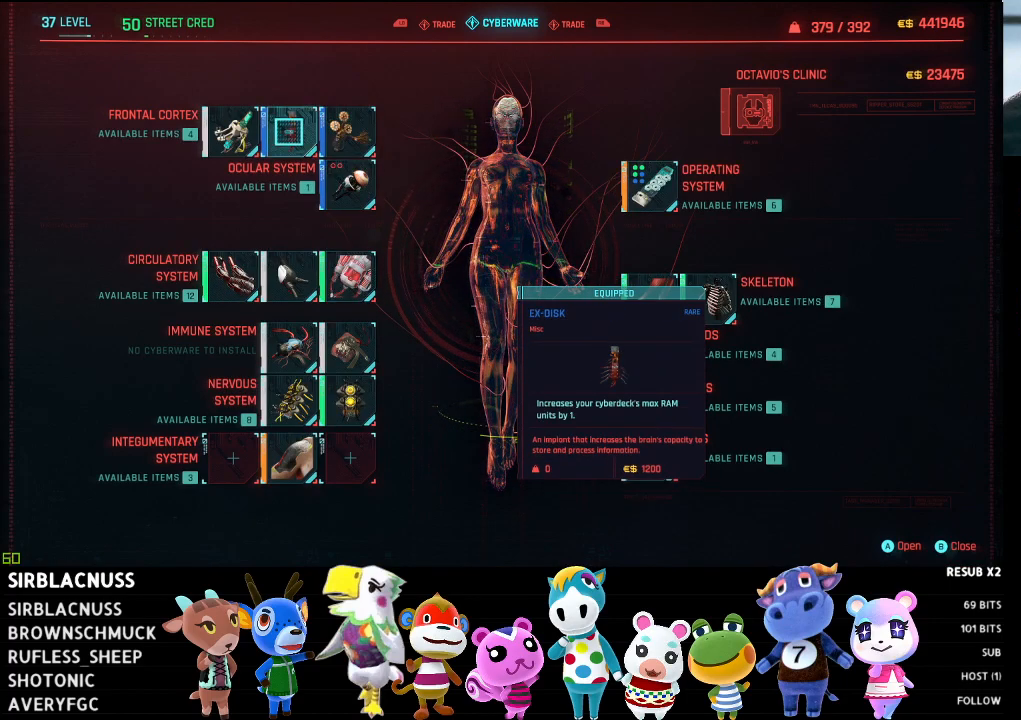
{"buttons": [], "left_stick": "center", "right_stick": "center", "events": [[17, "DPAD_RIGHT", "down"], [117, "DPAD_RIGHT", "up"], [233, "DPAD_LEFT", "down"], [333, "DPAD_LEFT", "up"], [400, "DPAD_LEFT", "down"], [500, "DPAD_LEFT", "up"]]}
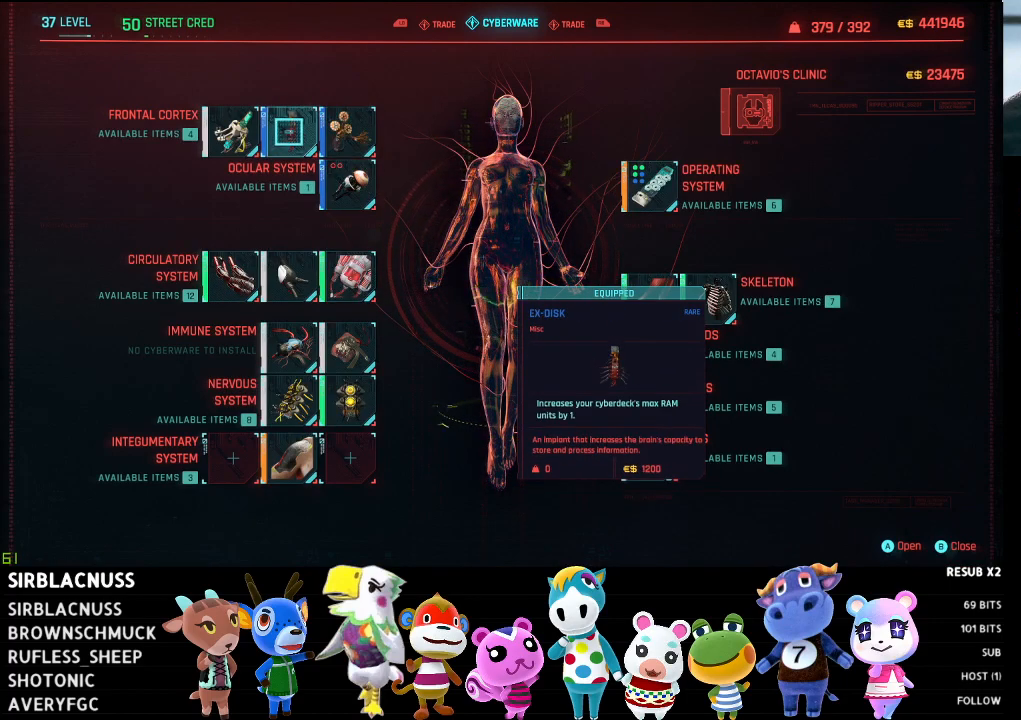
{"buttons": [], "left_stick": "center", "right_stick": "center", "events": [[200, "A", "down"], [283, "A", "up"]]}
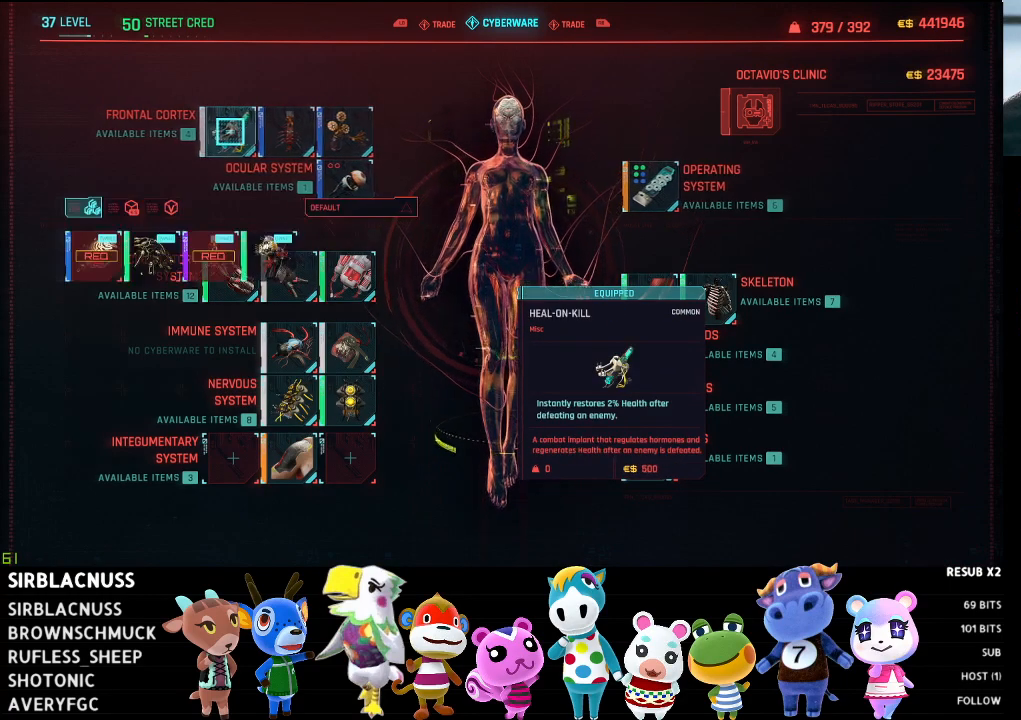
{"buttons": [], "left_stick": "center", "right_stick": "center", "events": []}
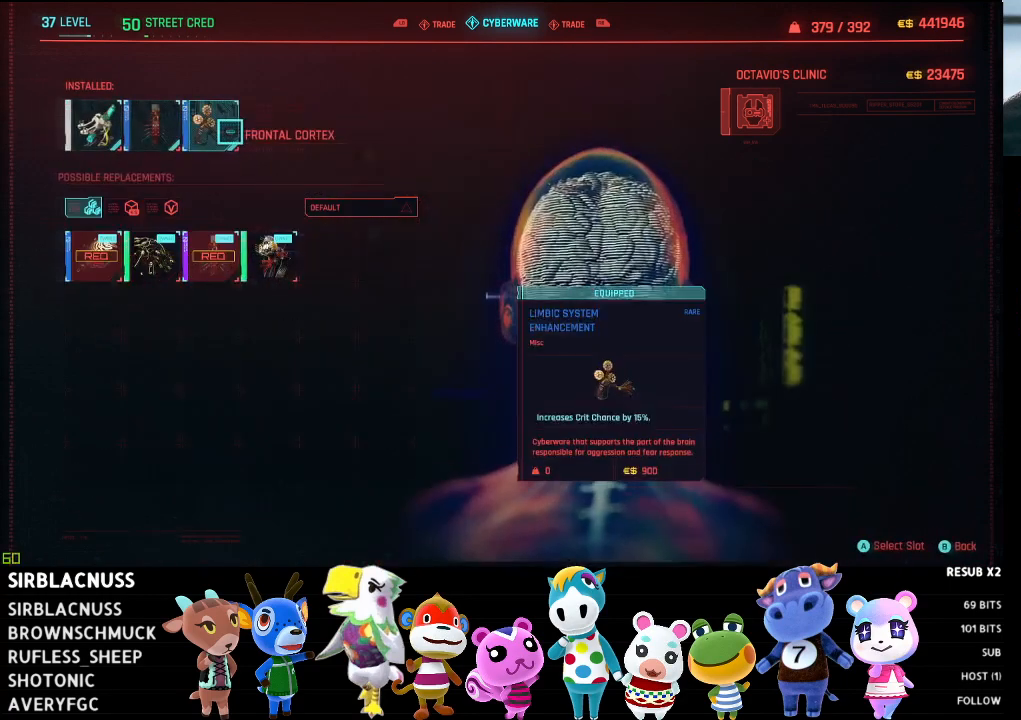
{"buttons": ["DPAD_DOWN"], "left_stick": "center", "right_stick": "center", "events": [[433, "DPAD_DOWN", "down"]]}
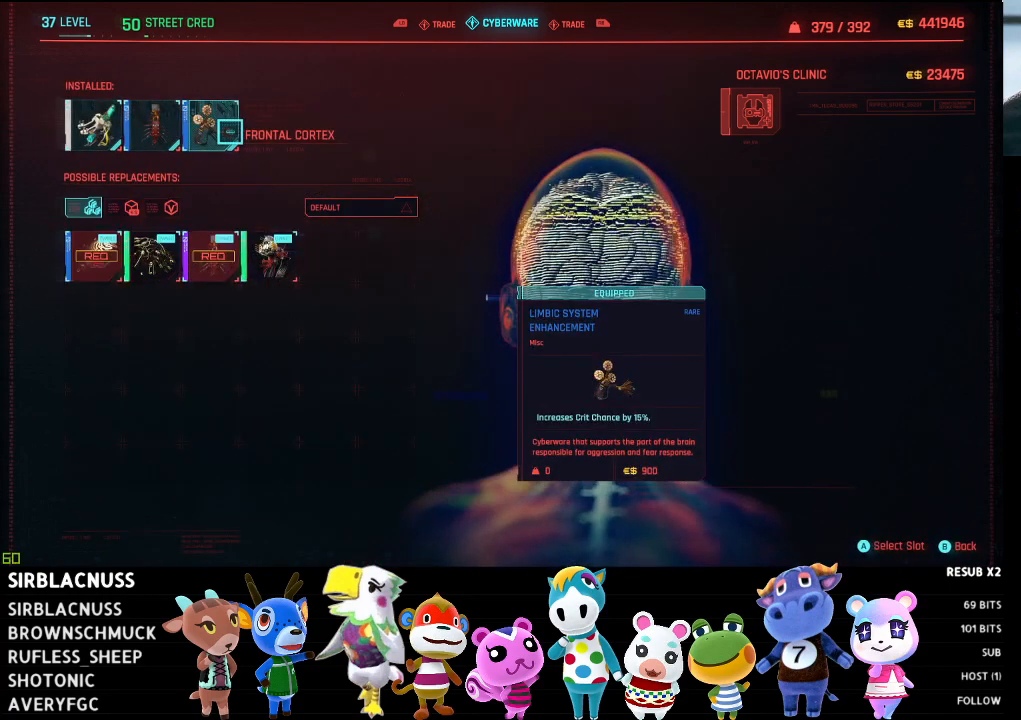
{"buttons": ["DPAD_RIGHT"], "left_stick": "center", "right_stick": "center", "events": [[83, "DPAD_DOWN", "up"], [433, "DPAD_RIGHT", "down"]]}
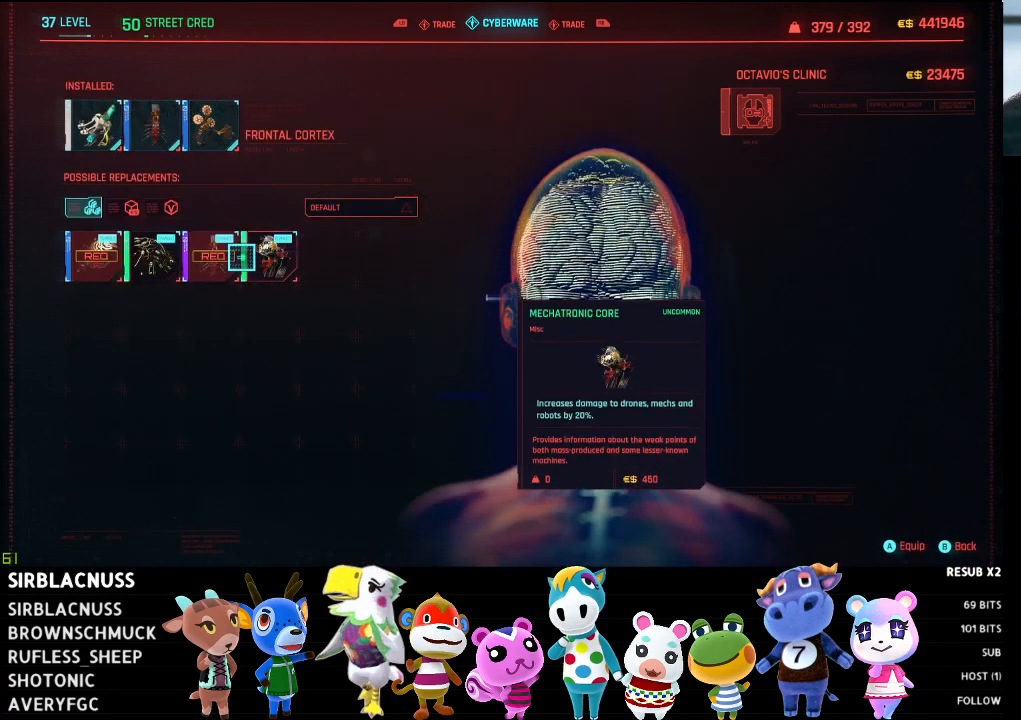
{"buttons": [], "left_stick": "center", "right_stick": "center", "events": [[67, "DPAD_RIGHT", "up"], [233, "DPAD_LEFT", "down"], [350, "DPAD_LEFT", "up"]]}
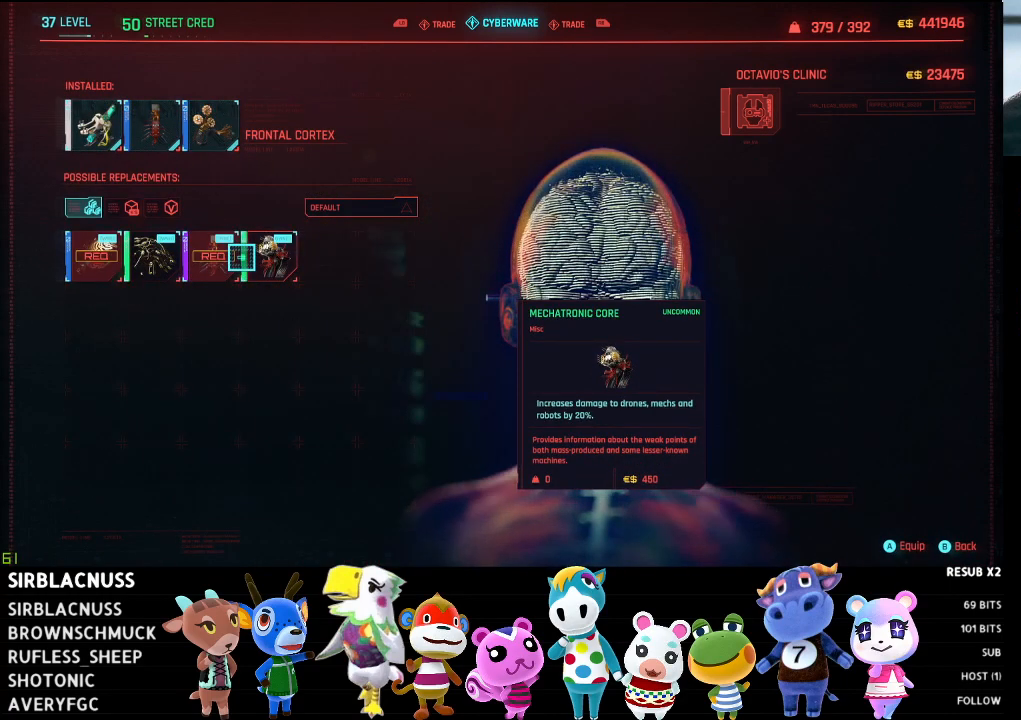
{"buttons": [], "left_stick": "center", "right_stick": "center", "events": [[67, "DPAD_UP", "down"], [200, "DPAD_UP", "up"]]}
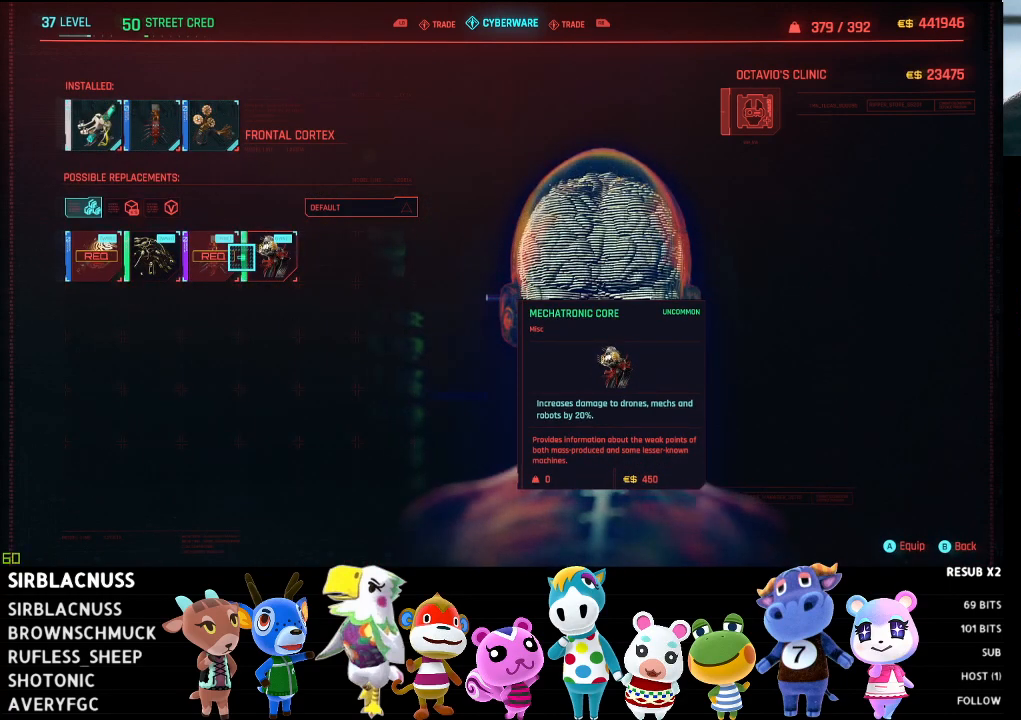
{"buttons": [], "left_stick": "up-left", "right_stick": "center", "events": [[50, "left_stick", "up"], [200, "left_stick", "center"], [350, "left_stick", "up-left"]]}
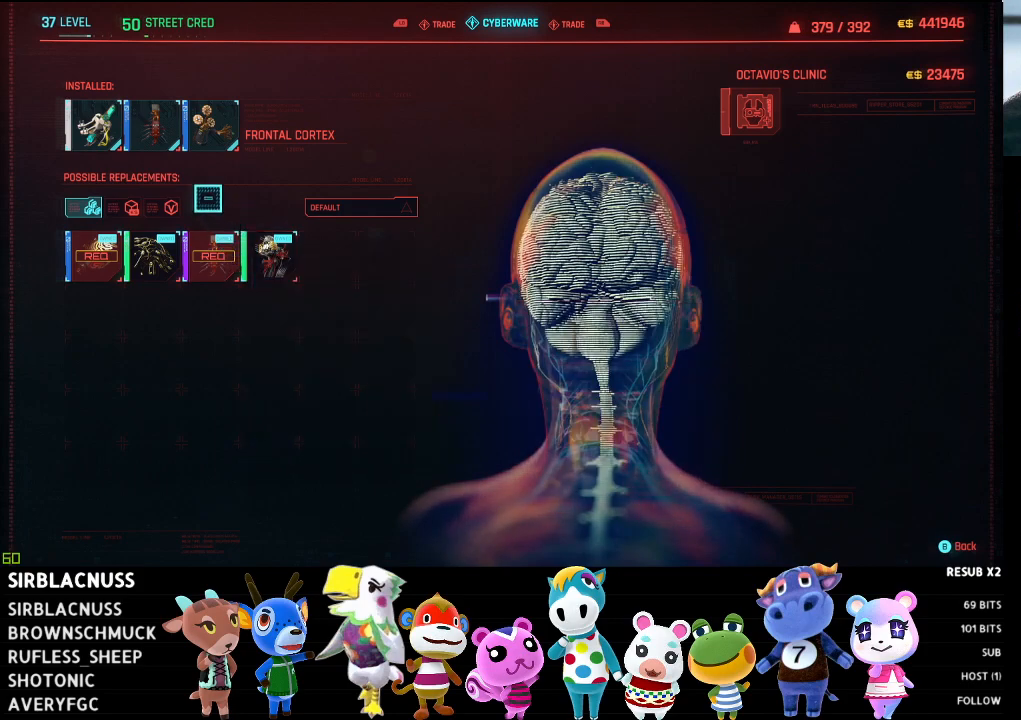
{"buttons": [], "left_stick": "center", "right_stick": "center", "events": [[283, "left_stick", "center"]]}
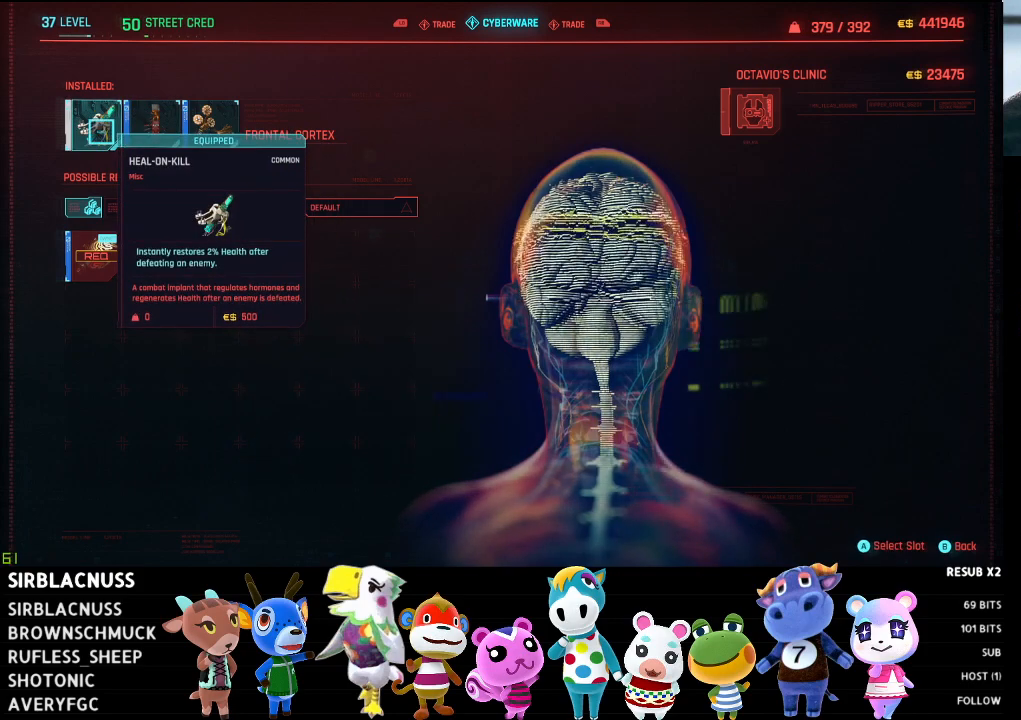
{"buttons": [], "left_stick": "center", "right_stick": "center", "events": []}
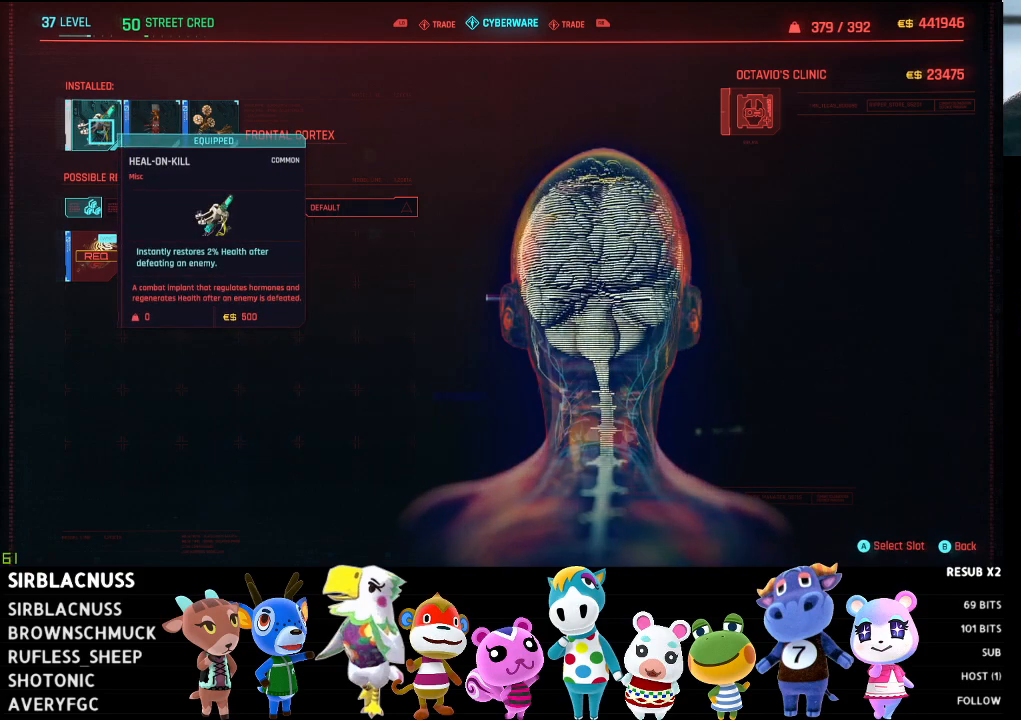
{"buttons": [], "left_stick": "center", "right_stick": "center", "events": []}
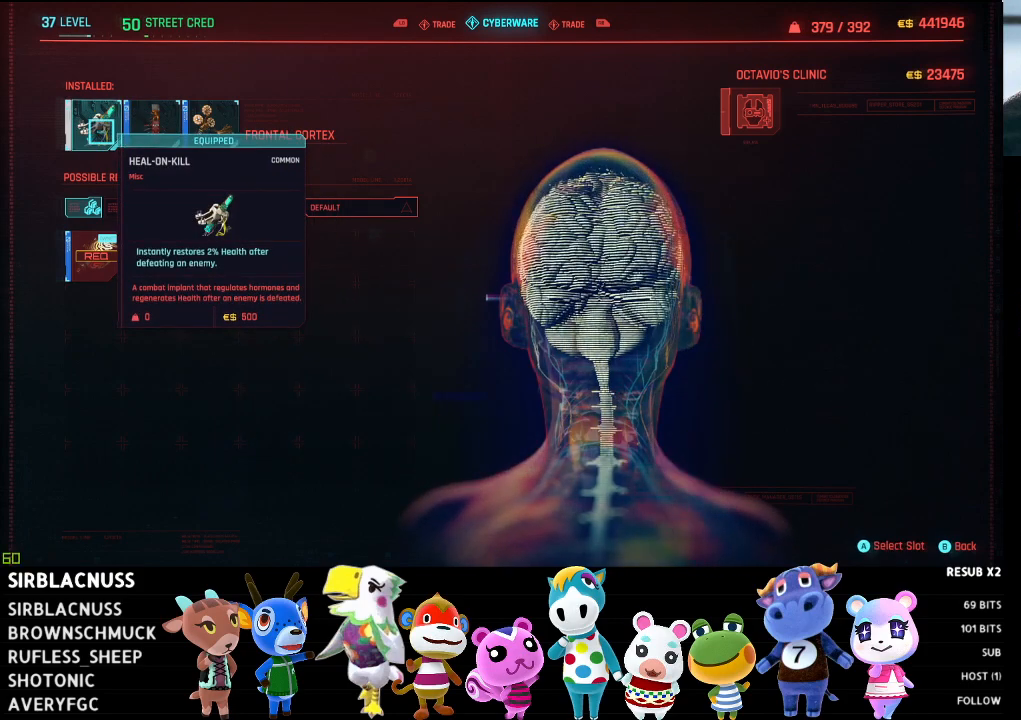
{"buttons": [], "left_stick": "center", "right_stick": "center", "events": [[233, "B", "down"], [350, "B", "up"]]}
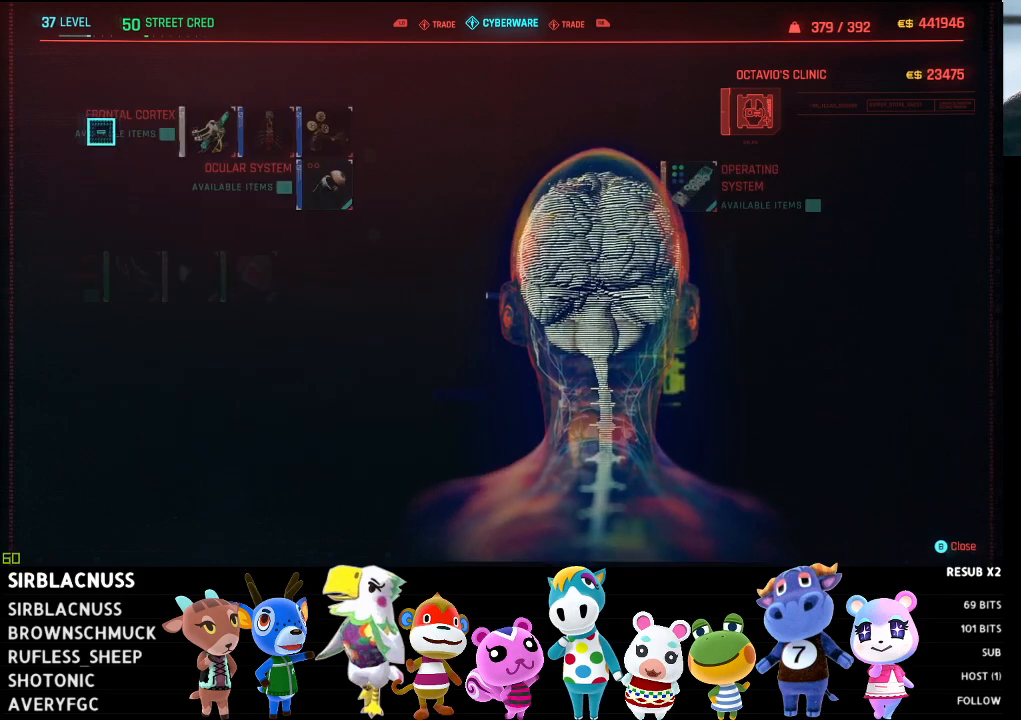
{"buttons": [], "left_stick": "up-right", "right_stick": "center", "events": [[167, "left_stick", "down-right"], [350, "left_stick", "right"], [500, "left_stick", "up-right"]]}
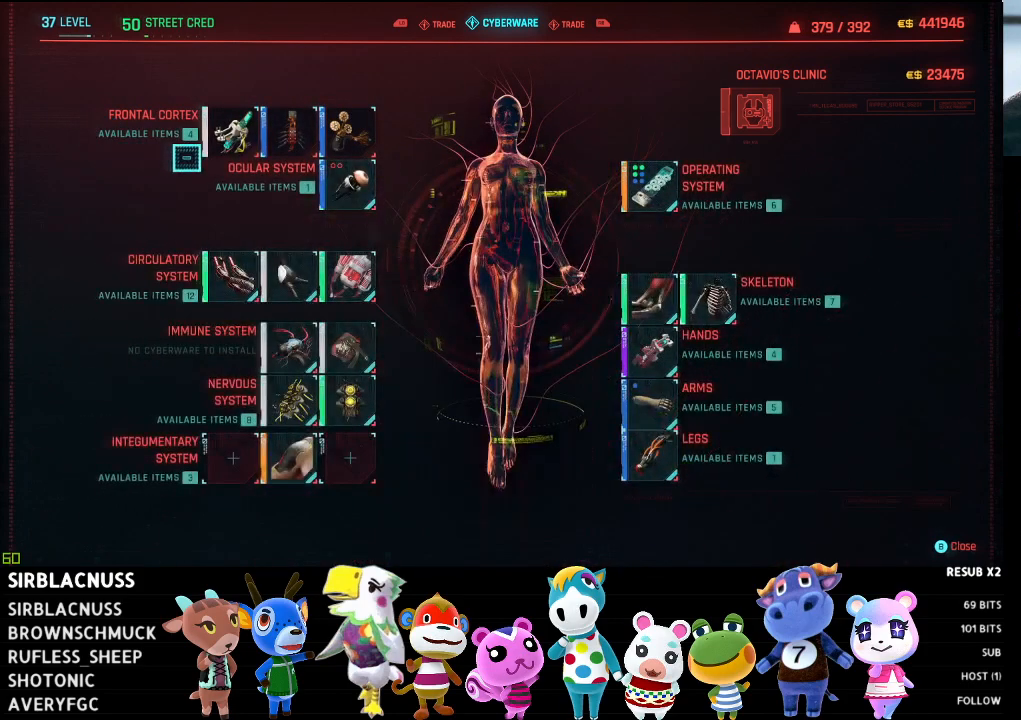
{"buttons": [], "left_stick": "down", "right_stick": "center", "events": [[283, "left_stick", "center"], [383, "left_stick", "down"]]}